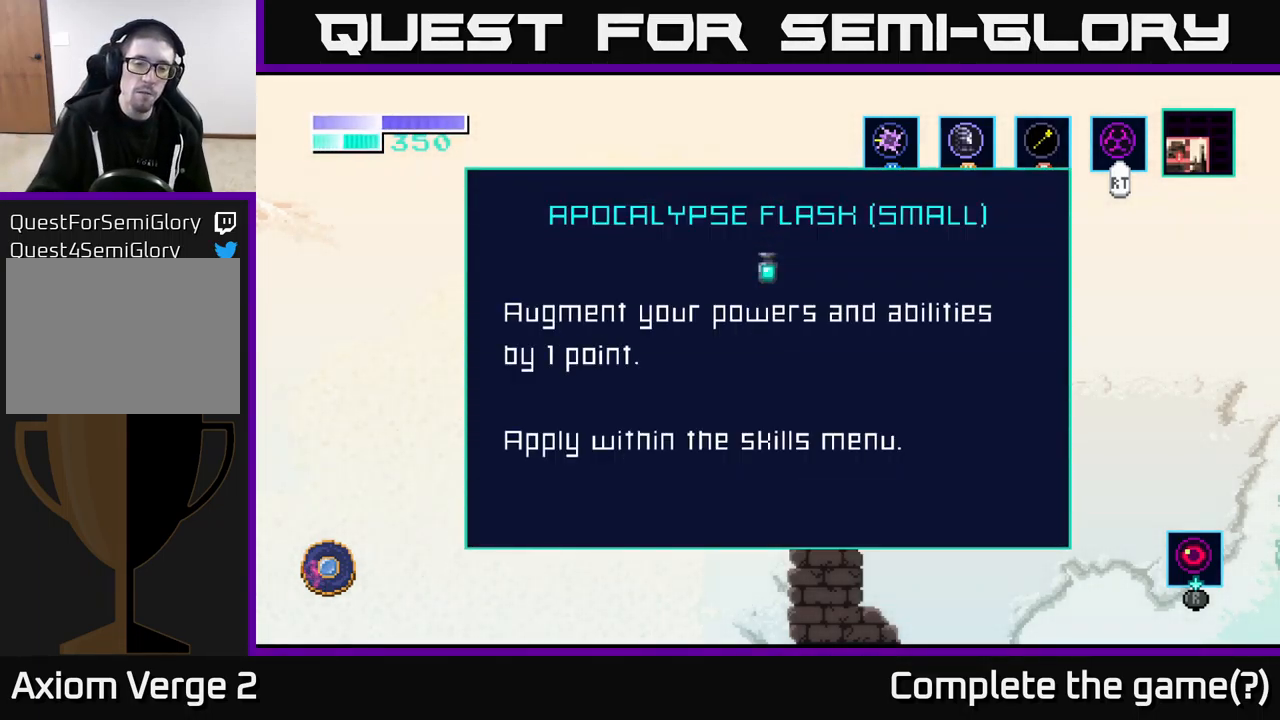
Gameplay with a controller (Xbox layout); each line is a JSON object with the inputs held at the frame after it. "events" lists button and stick changes between this image and that frame as [ms after this image, input, new state], when the widget could be followed in between.
{"buttons": [], "left_stick": "center", "right_stick": "center", "events": [[167, "A", "down"], [300, "A", "up"]]}
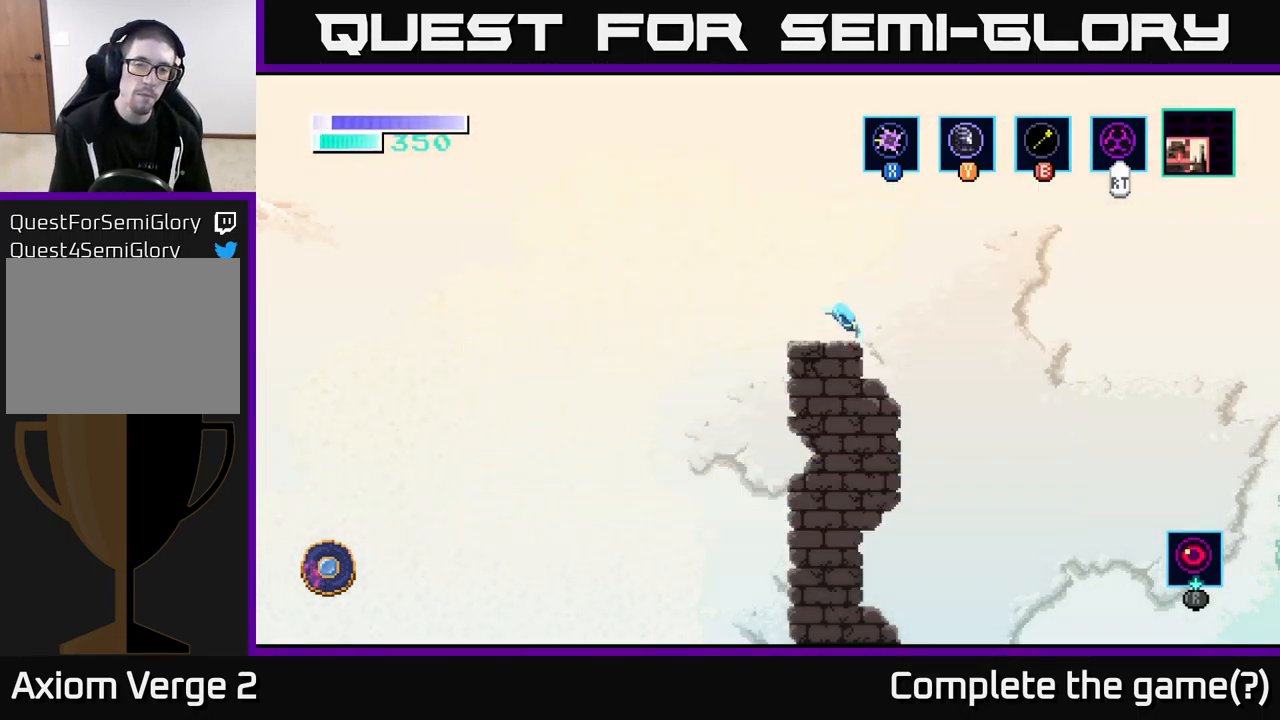
{"buttons": [], "left_stick": "center", "right_stick": "center", "events": [[217, "SELECT", "down"], [333, "SELECT", "up"]]}
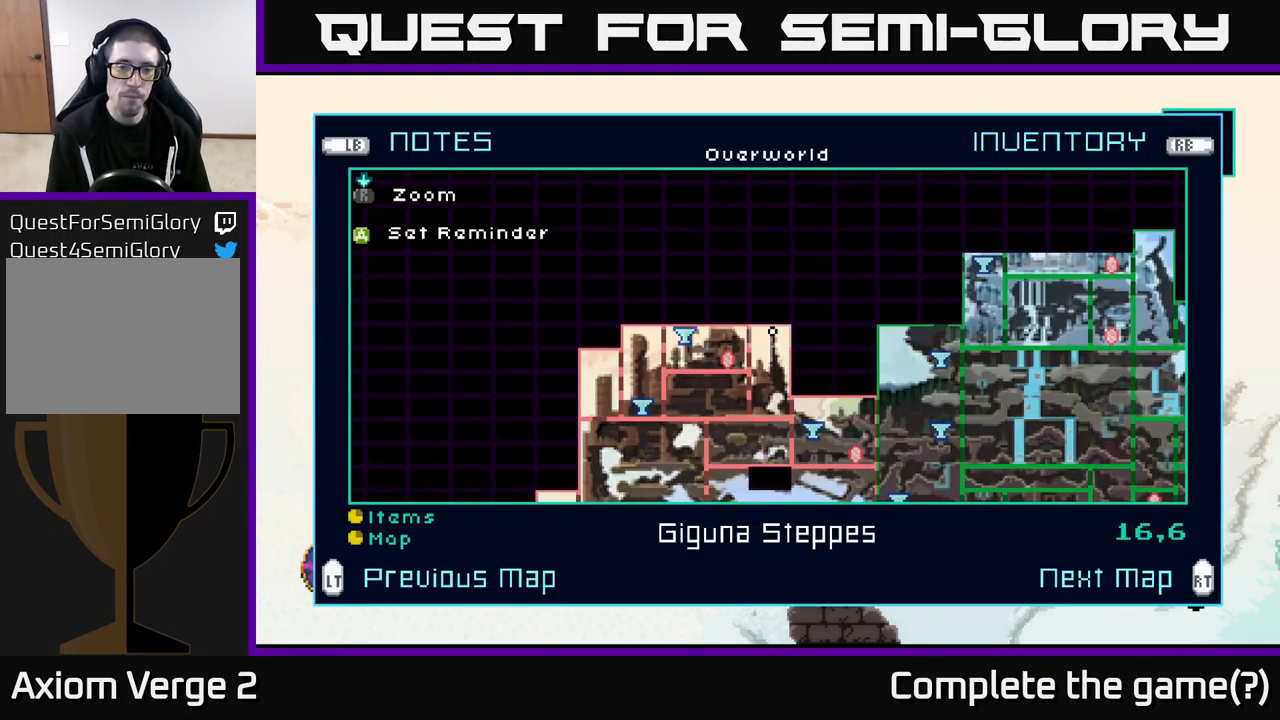
{"buttons": [], "left_stick": "center", "right_stick": "center", "events": []}
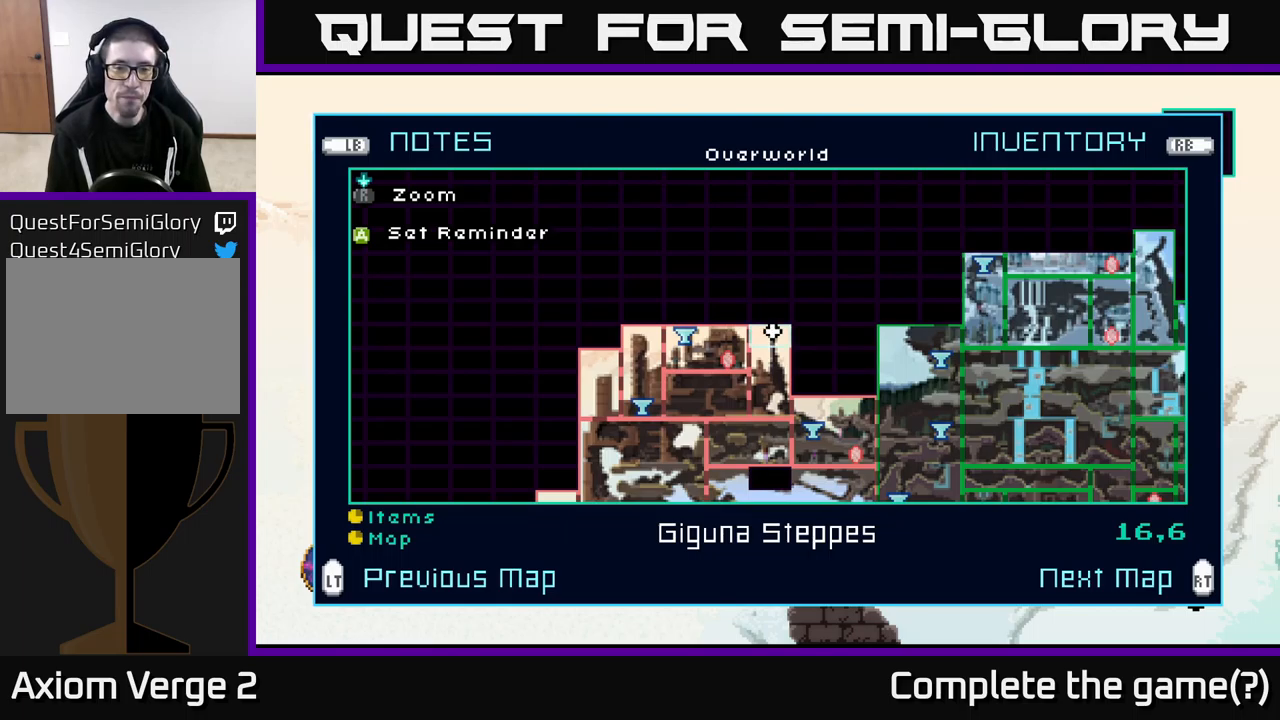
{"buttons": [], "left_stick": "down", "right_stick": "center", "events": [[34, "left_stick", "down"], [284, "left_stick", "center"], [467, "left_stick", "down"]]}
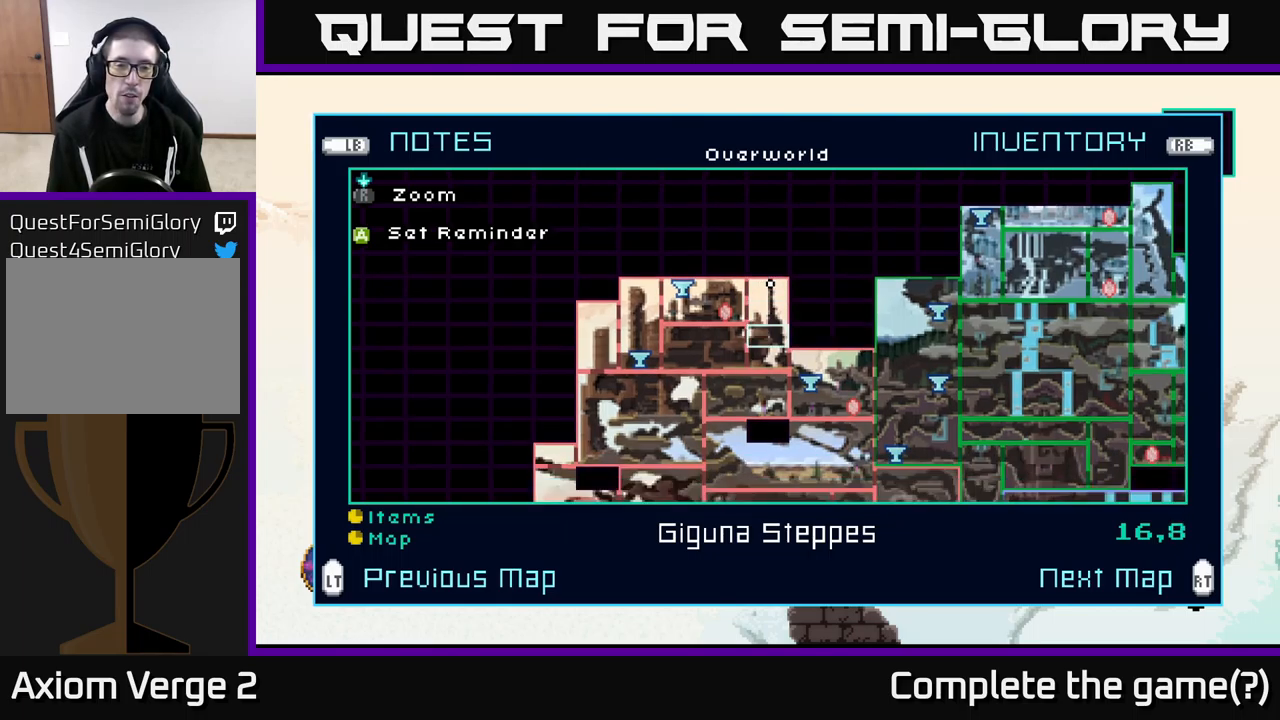
{"buttons": [], "left_stick": "down", "right_stick": "center", "events": [[234, "left_stick", "center"], [334, "left_stick", "down"]]}
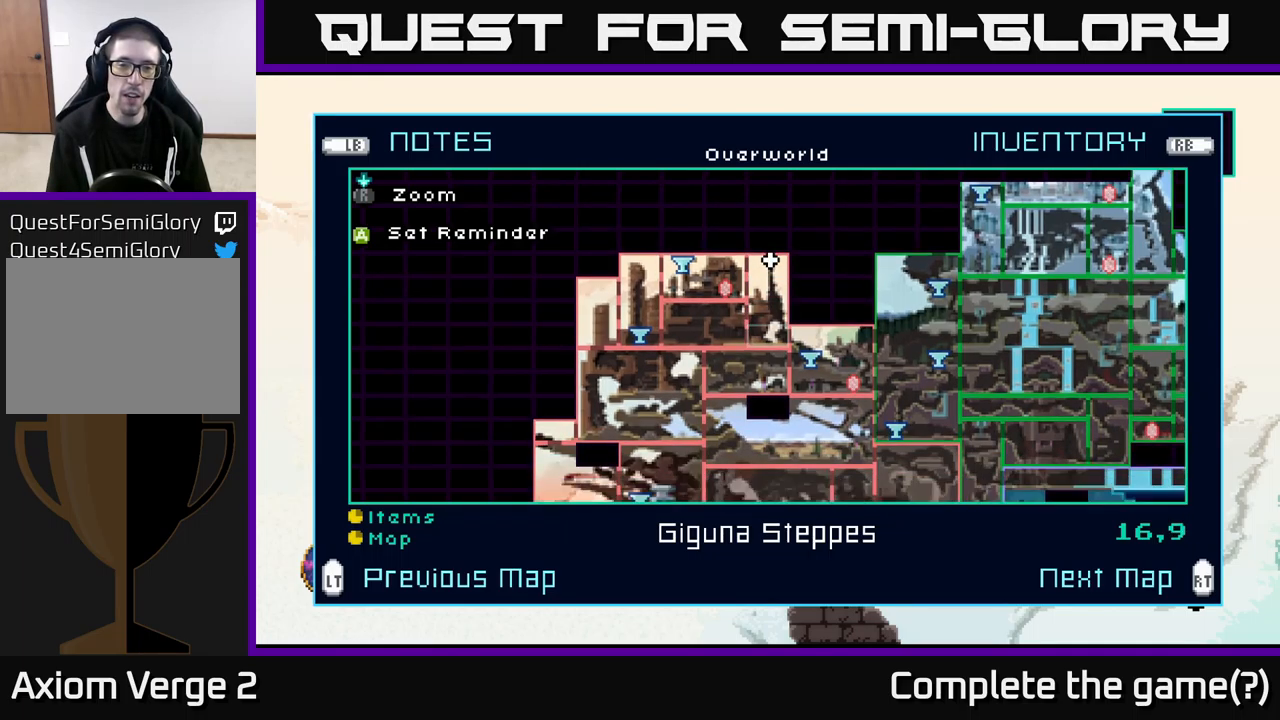
{"buttons": [], "left_stick": "center", "right_stick": "center", "events": [[17, "left_stick", "center"]]}
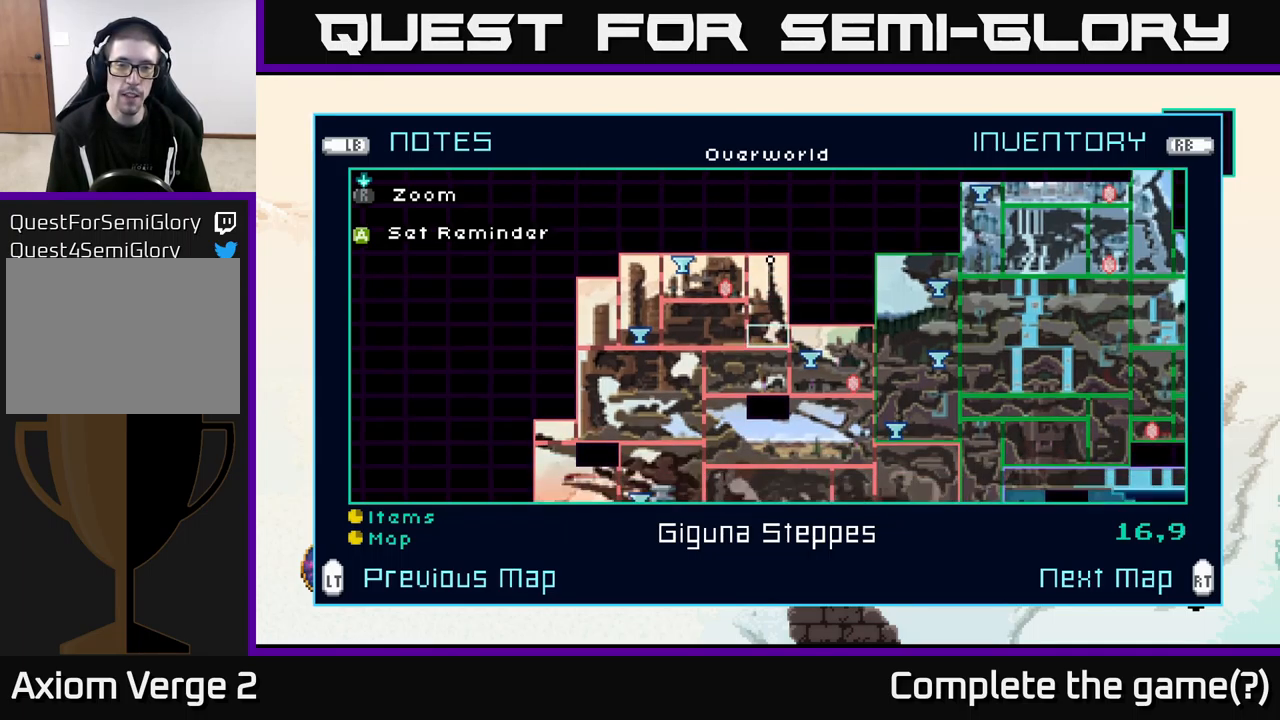
{"buttons": [], "left_stick": "center", "right_stick": "center", "events": []}
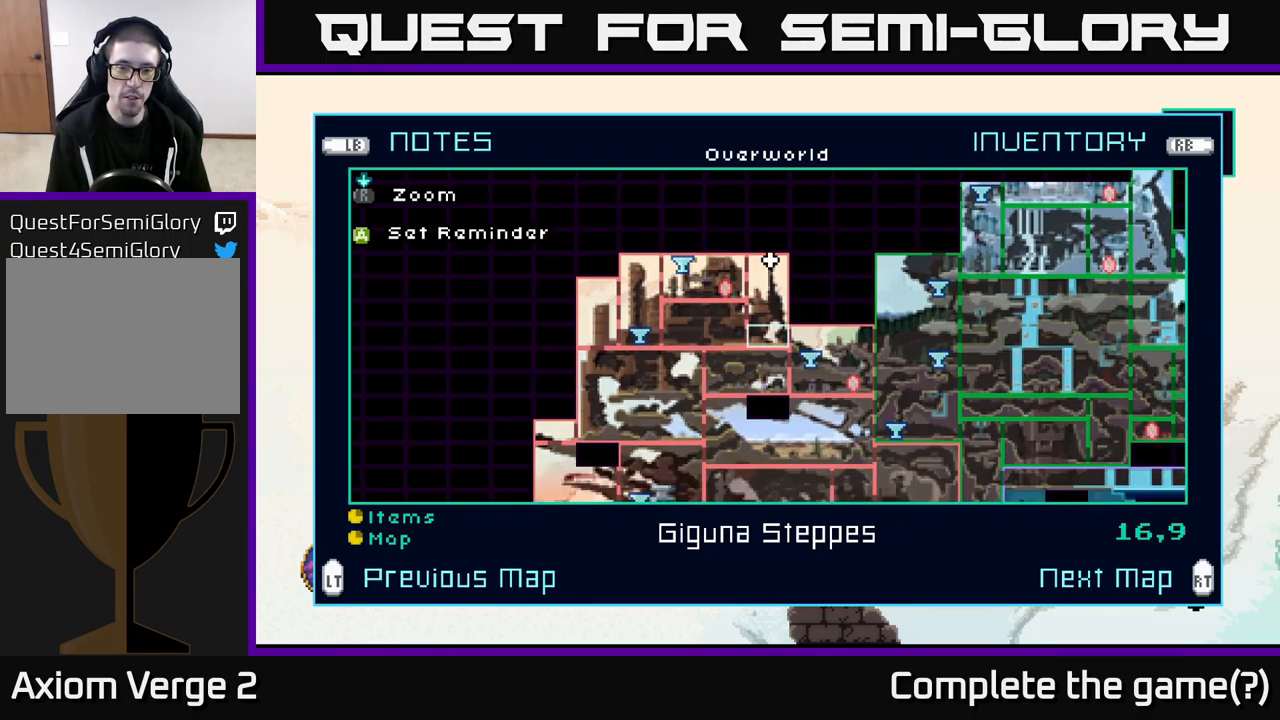
{"buttons": [], "left_stick": "center", "right_stick": "center", "events": []}
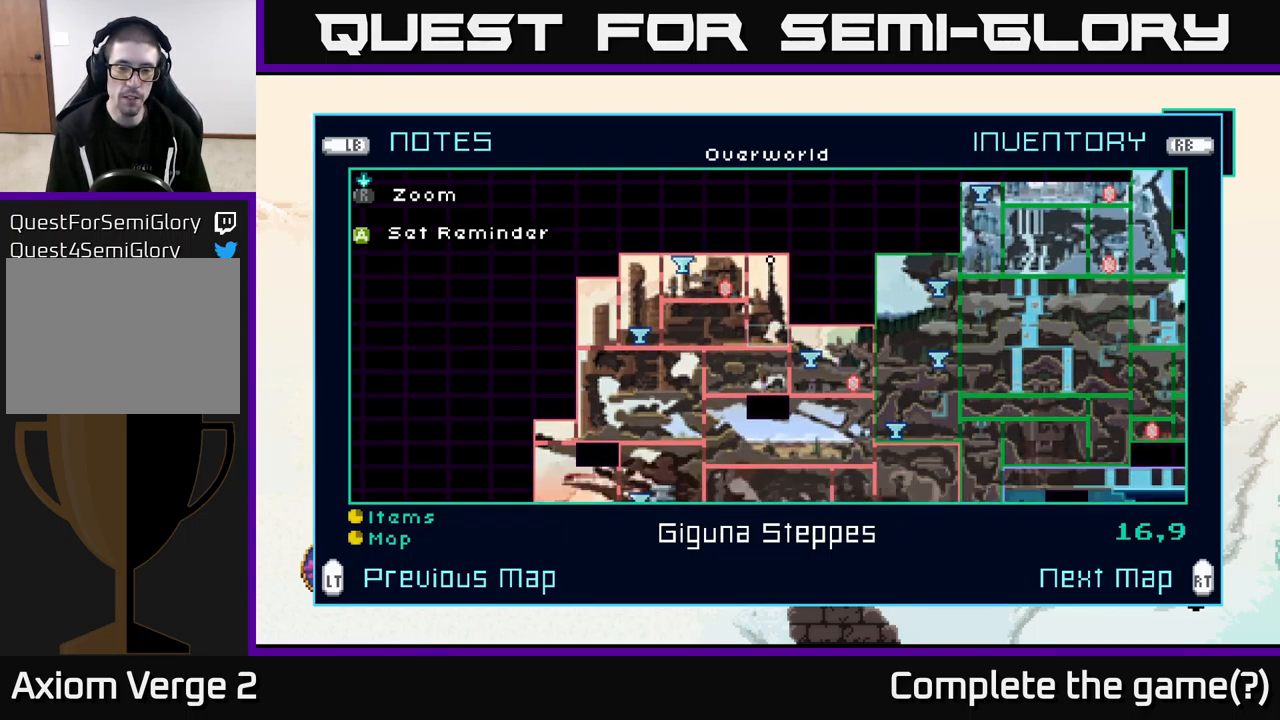
{"buttons": [], "left_stick": "down", "right_stick": "center", "events": [[367, "left_stick", "down"]]}
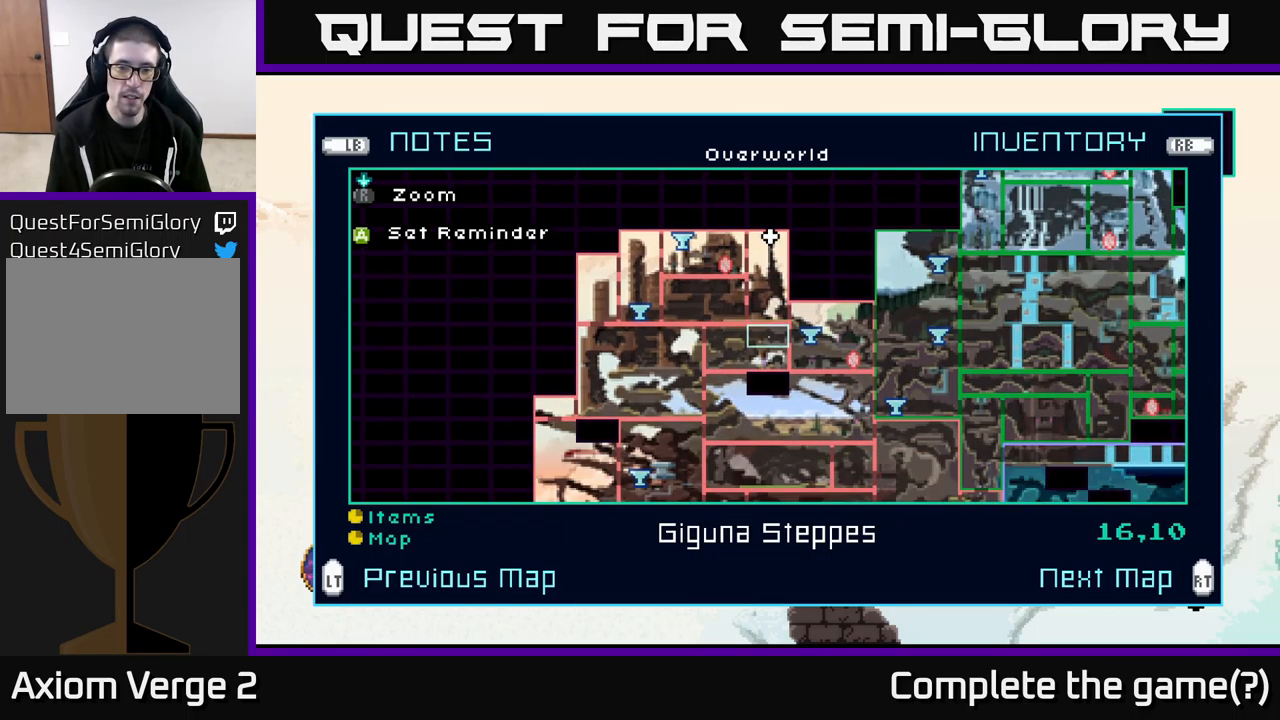
{"buttons": [], "left_stick": "center", "right_stick": "center", "events": [[67, "left_stick", "center"], [200, "left_stick", "down"], [400, "left_stick", "center"]]}
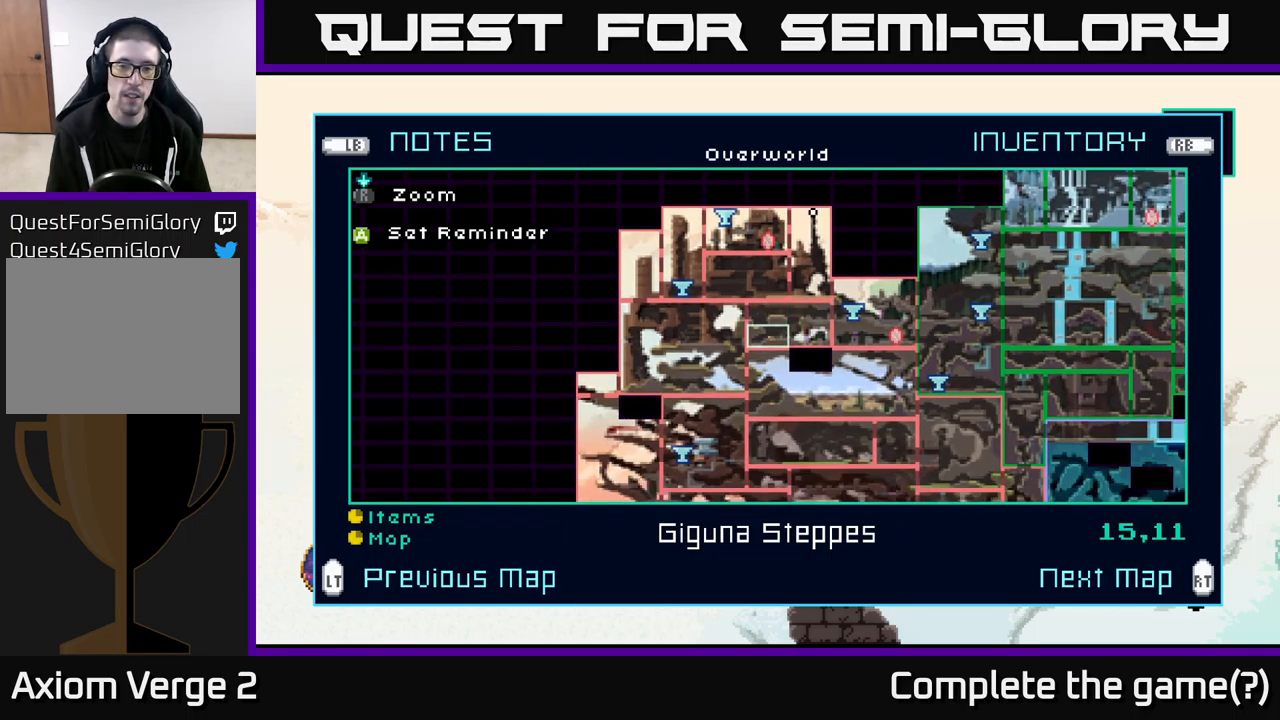
{"buttons": [], "left_stick": "center", "right_stick": "center", "events": [[150, "left_stick", "down"], [317, "left_stick", "center"]]}
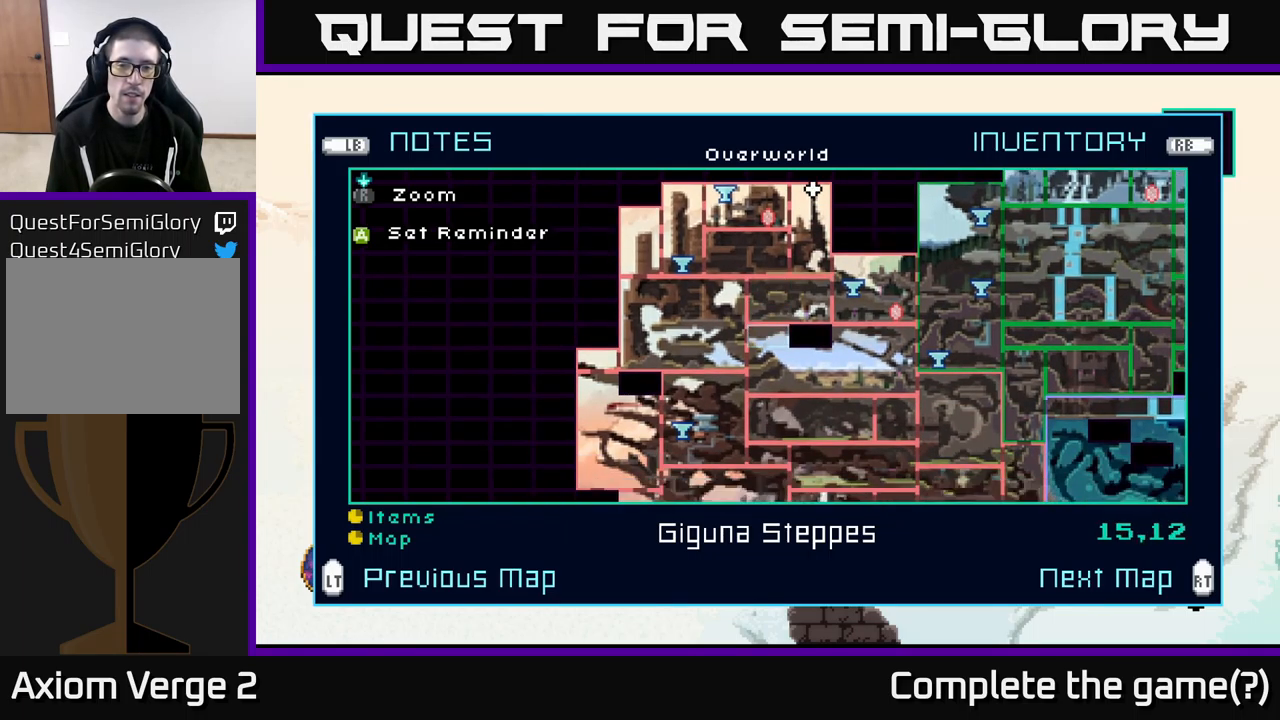
{"buttons": [], "left_stick": "center", "right_stick": "center", "events": [[17, "left_stick", "right"], [167, "left_stick", "center"]]}
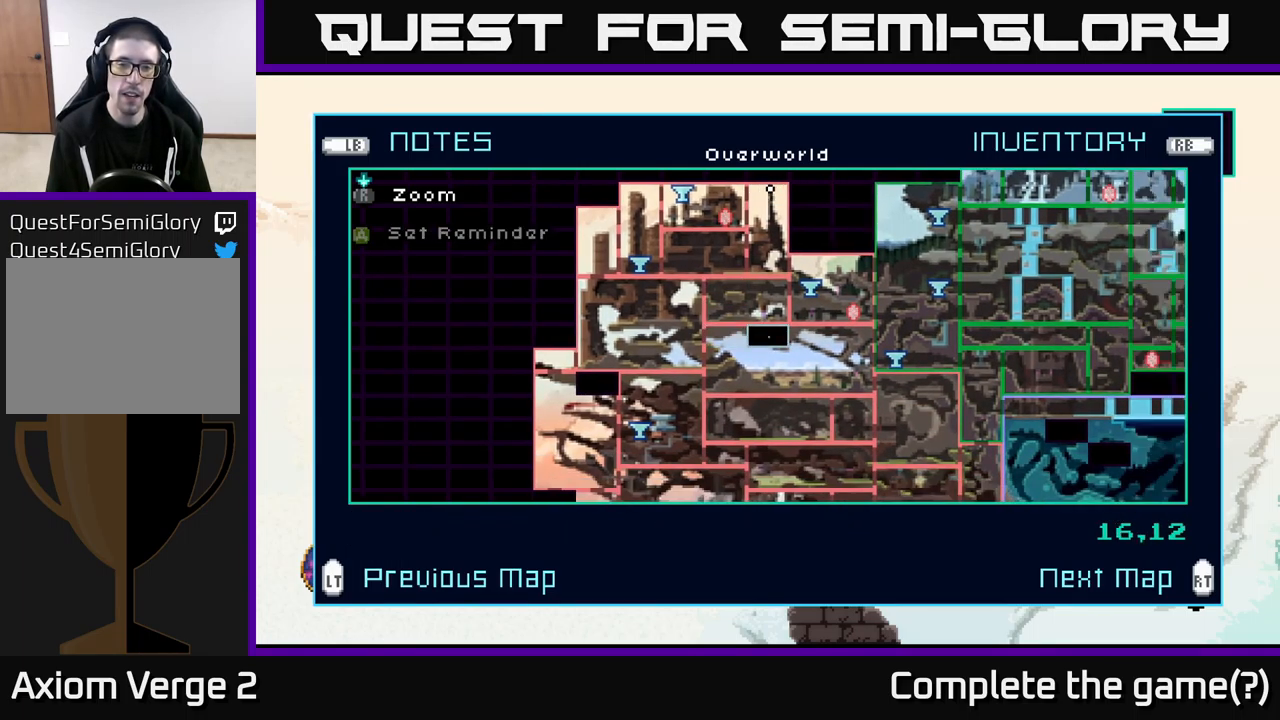
{"buttons": [], "left_stick": "center", "right_stick": "center", "events": []}
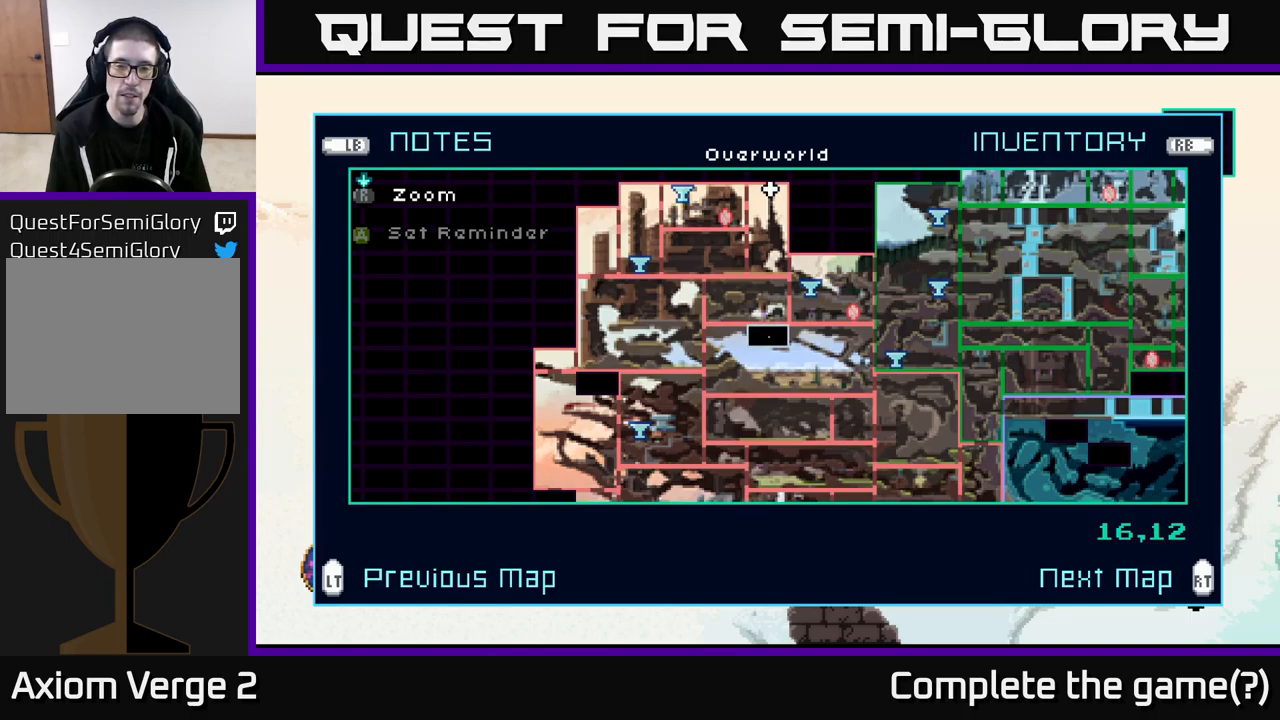
{"buttons": [], "left_stick": "center", "right_stick": "center", "events": []}
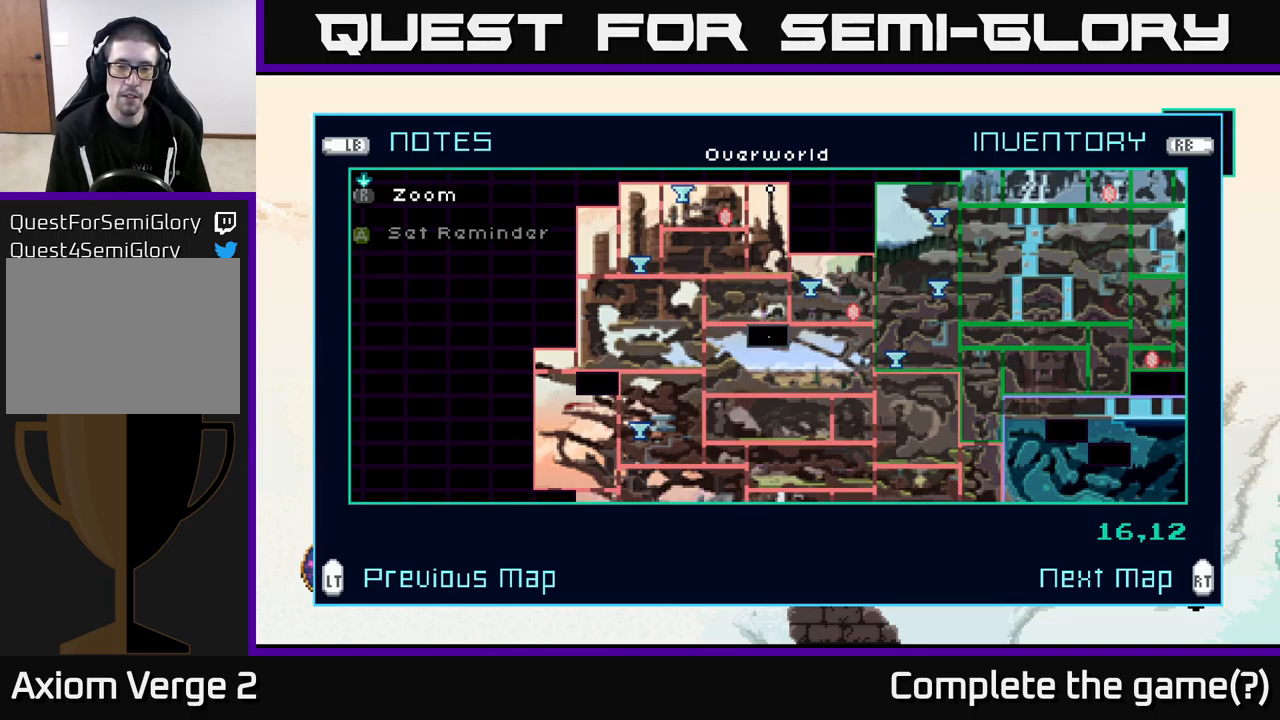
{"buttons": [], "left_stick": "center", "right_stick": "center", "events": []}
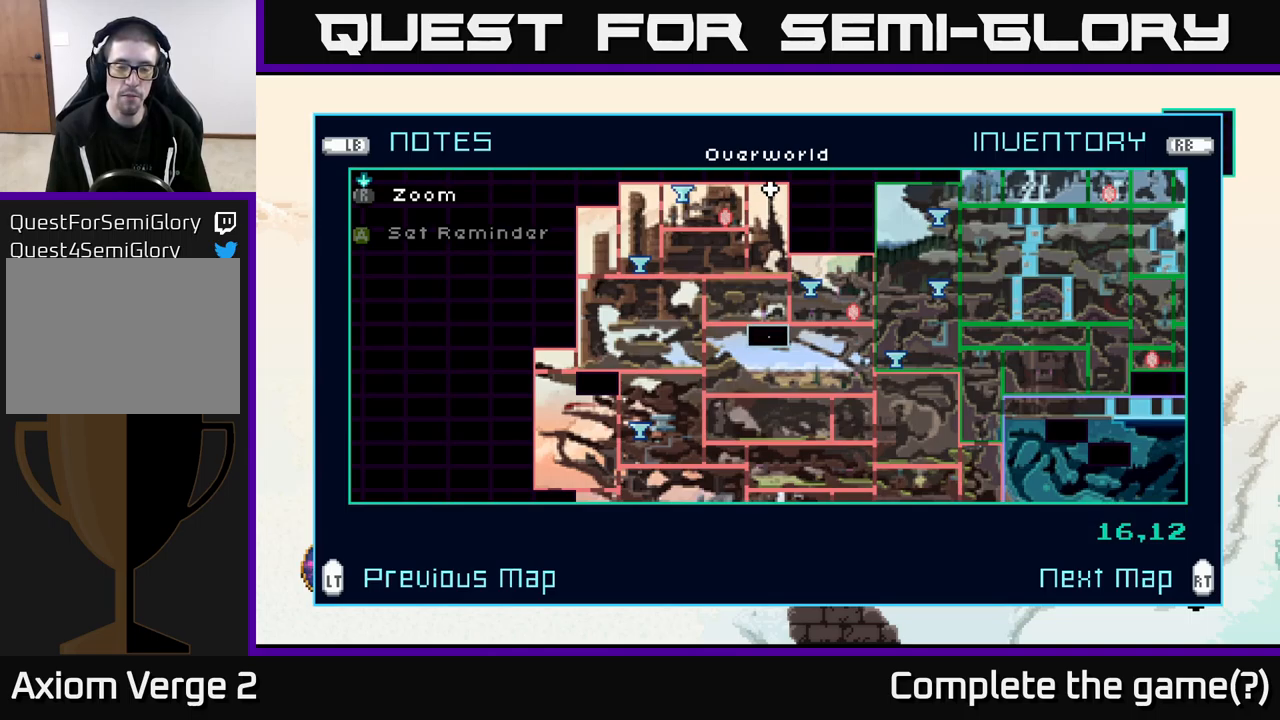
{"buttons": [], "left_stick": "center", "right_stick": "center", "events": []}
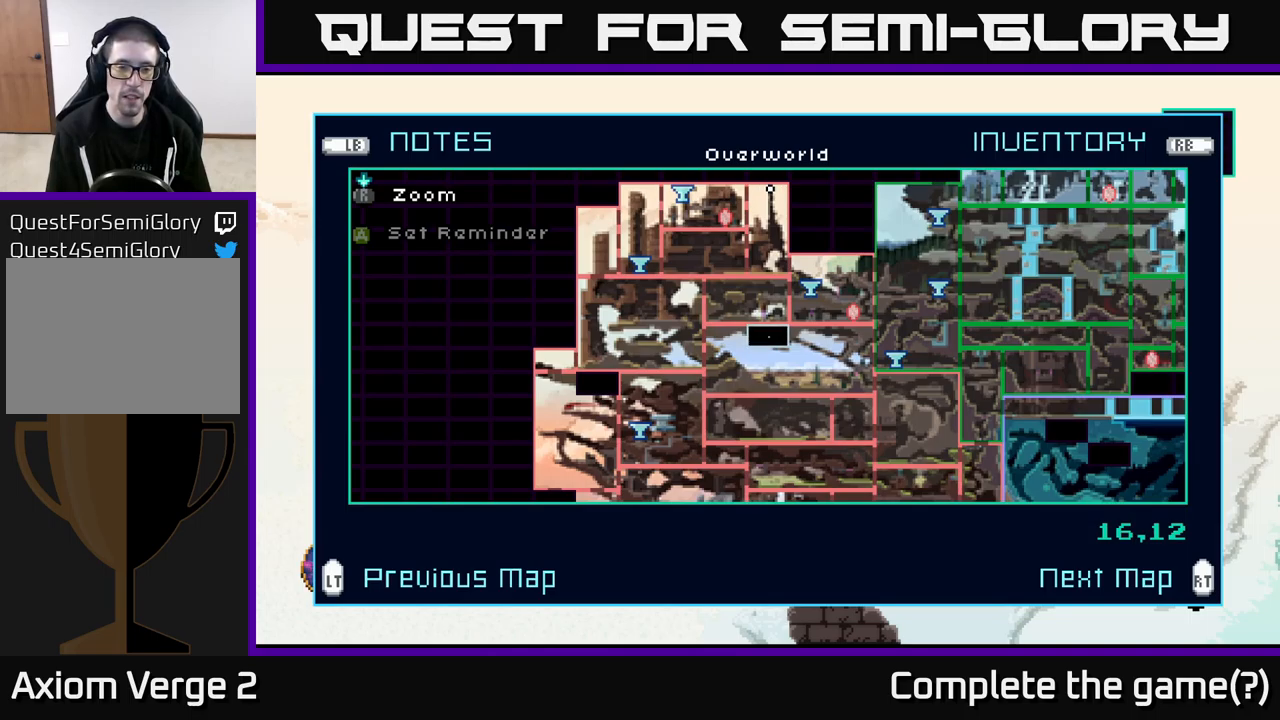
{"buttons": [], "left_stick": "center", "right_stick": "center", "events": [[150, "left_stick", "down-left"], [233, "left_stick", "center"], [300, "left_stick", "down"], [483, "left_stick", "center"]]}
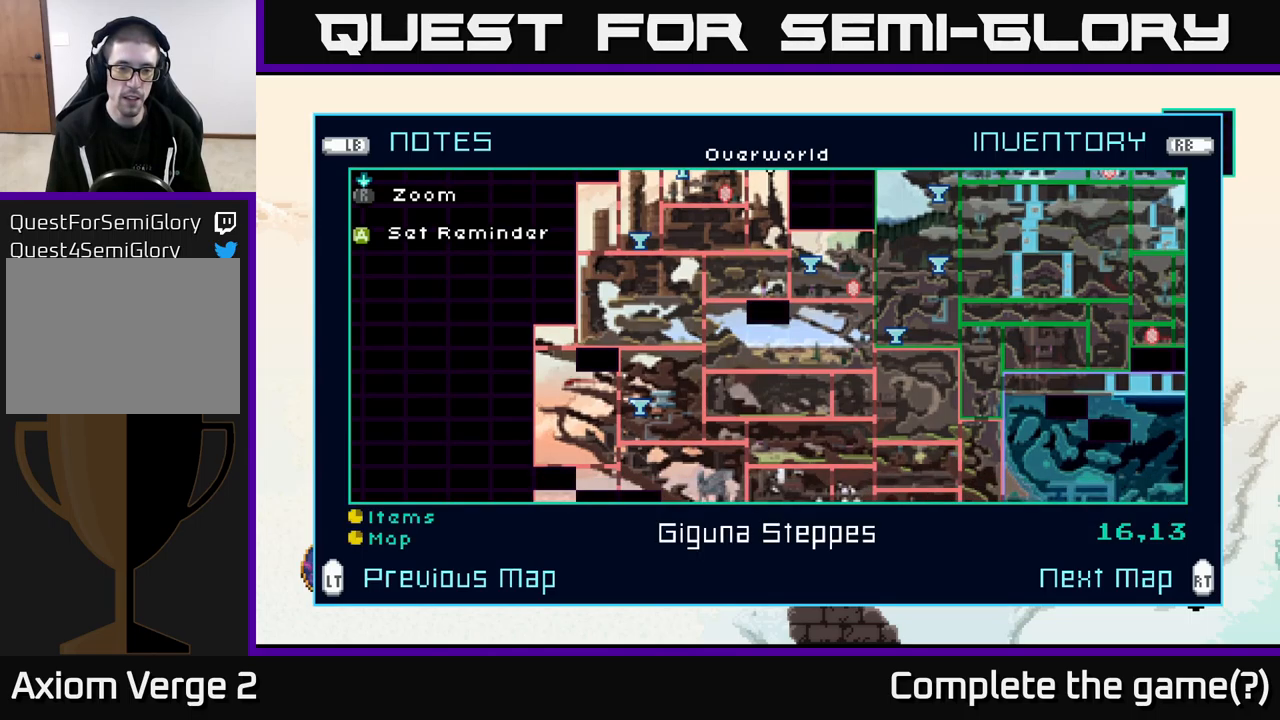
{"buttons": [], "left_stick": "center", "right_stick": "center", "events": [[67, "left_stick", "down-left"], [200, "left_stick", "center"], [317, "left_stick", "down"], [450, "left_stick", "center"]]}
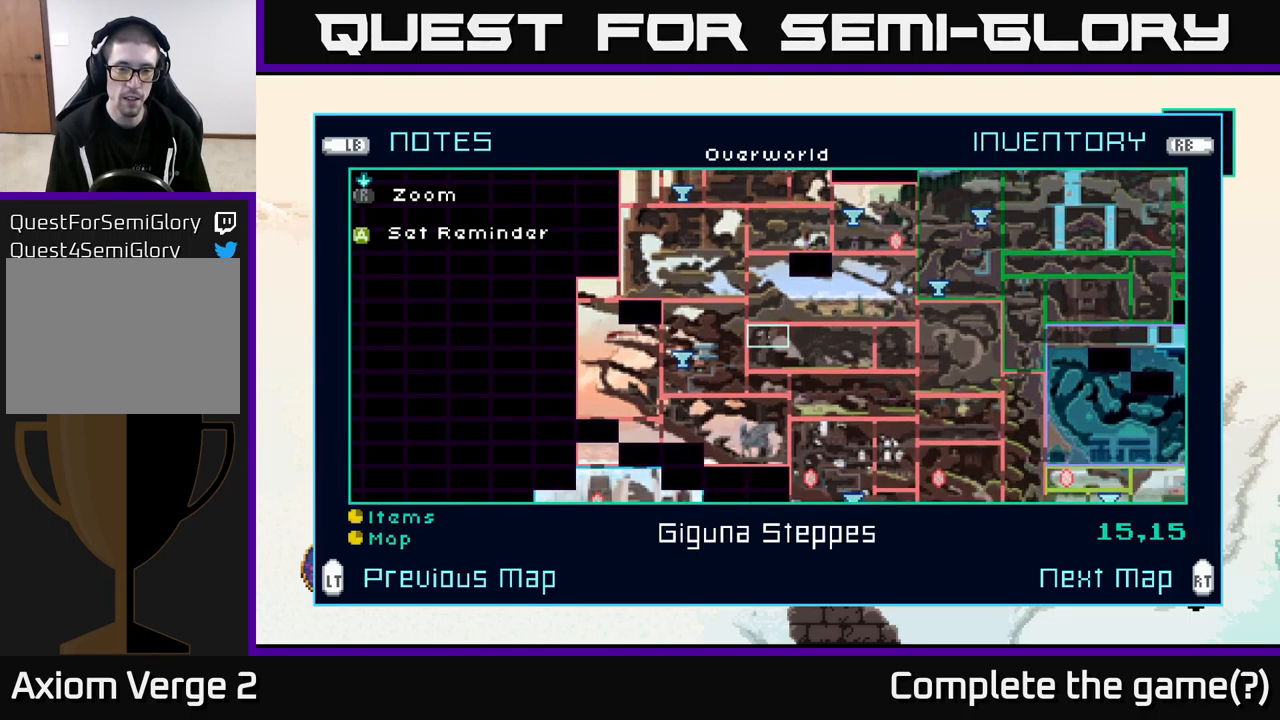
{"buttons": [], "left_stick": "center", "right_stick": "center", "events": [[233, "left_stick", "down"], [367, "left_stick", "center"]]}
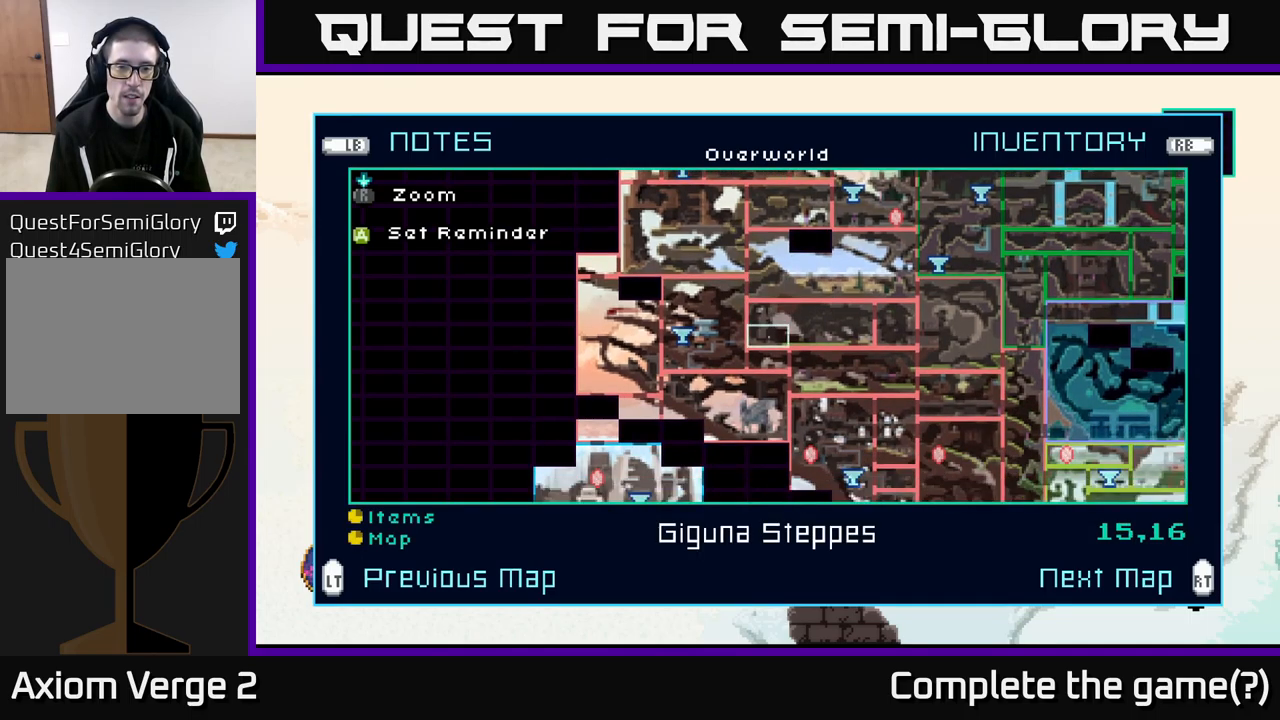
{"buttons": [], "left_stick": "down", "right_stick": "center", "events": [[167, "left_stick", "down"], [317, "left_stick", "center"], [417, "left_stick", "down"]]}
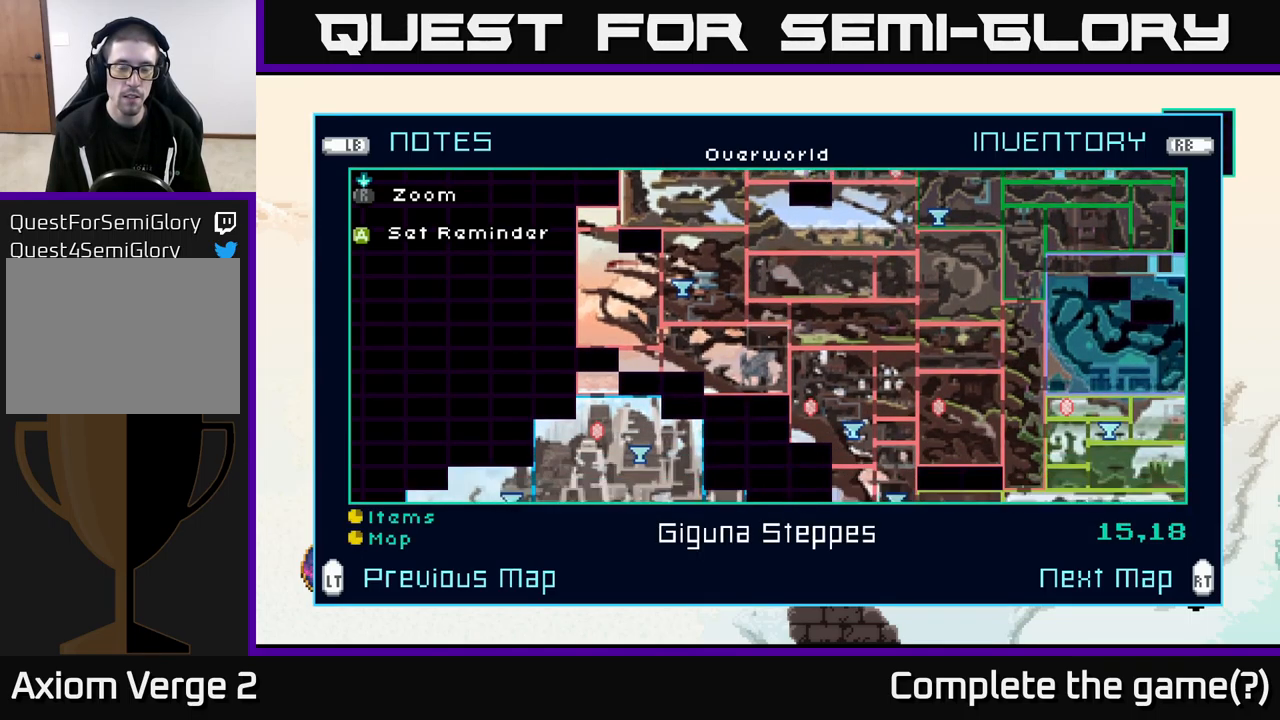
{"buttons": [], "left_stick": "down", "right_stick": "center", "events": [[50, "left_stick", "center"], [150, "left_stick", "down"], [283, "left_stick", "center"], [383, "left_stick", "down"]]}
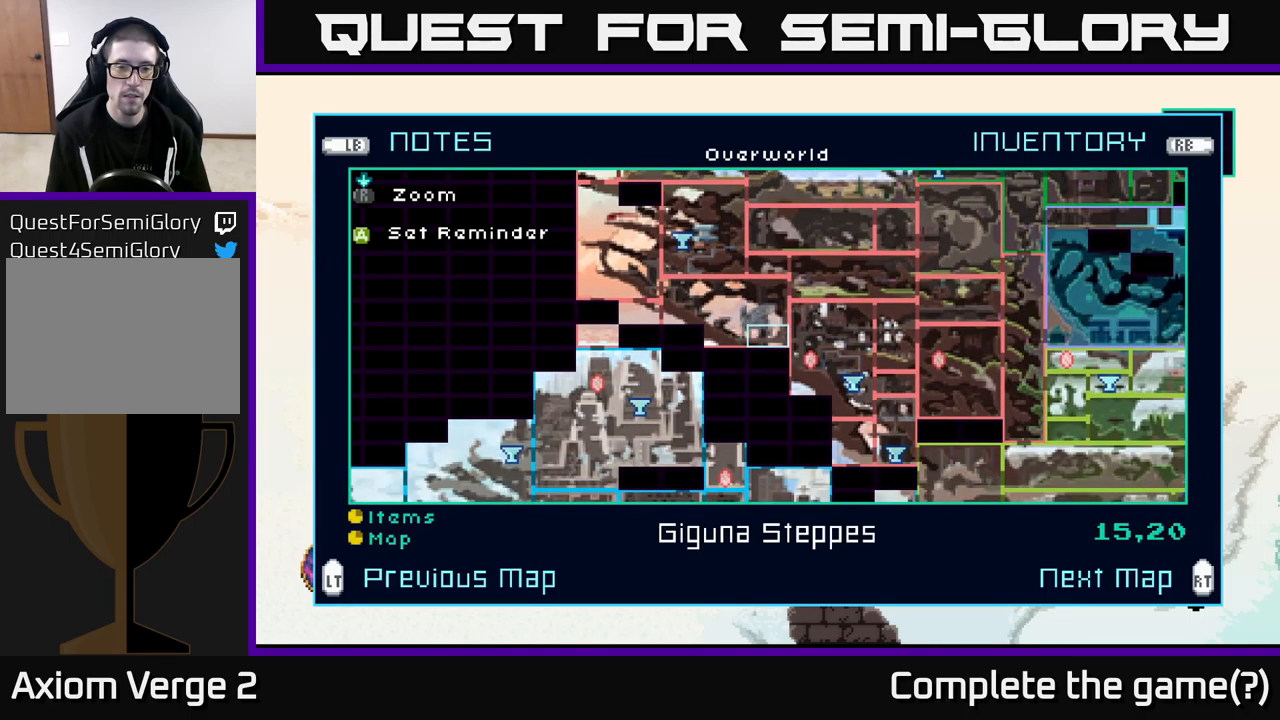
{"buttons": [], "left_stick": "center", "right_stick": "center", "events": [[50, "left_stick", "center"]]}
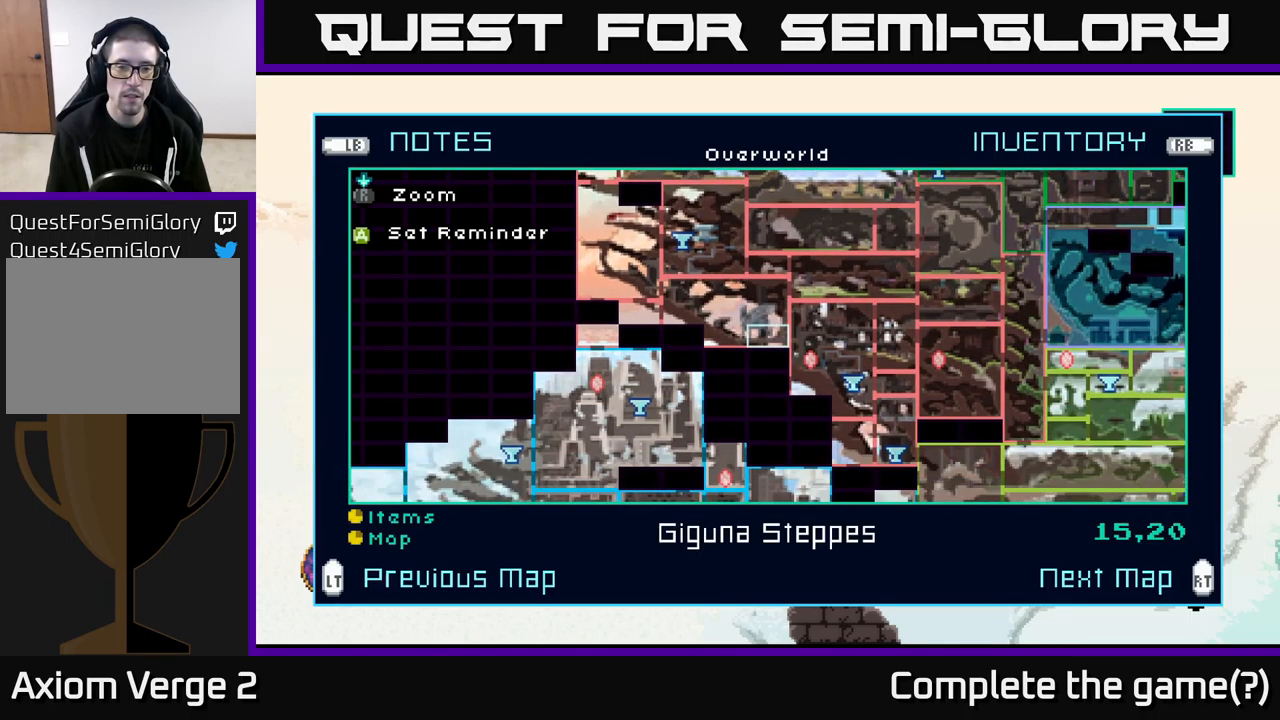
{"buttons": [], "left_stick": "center", "right_stick": "center", "events": []}
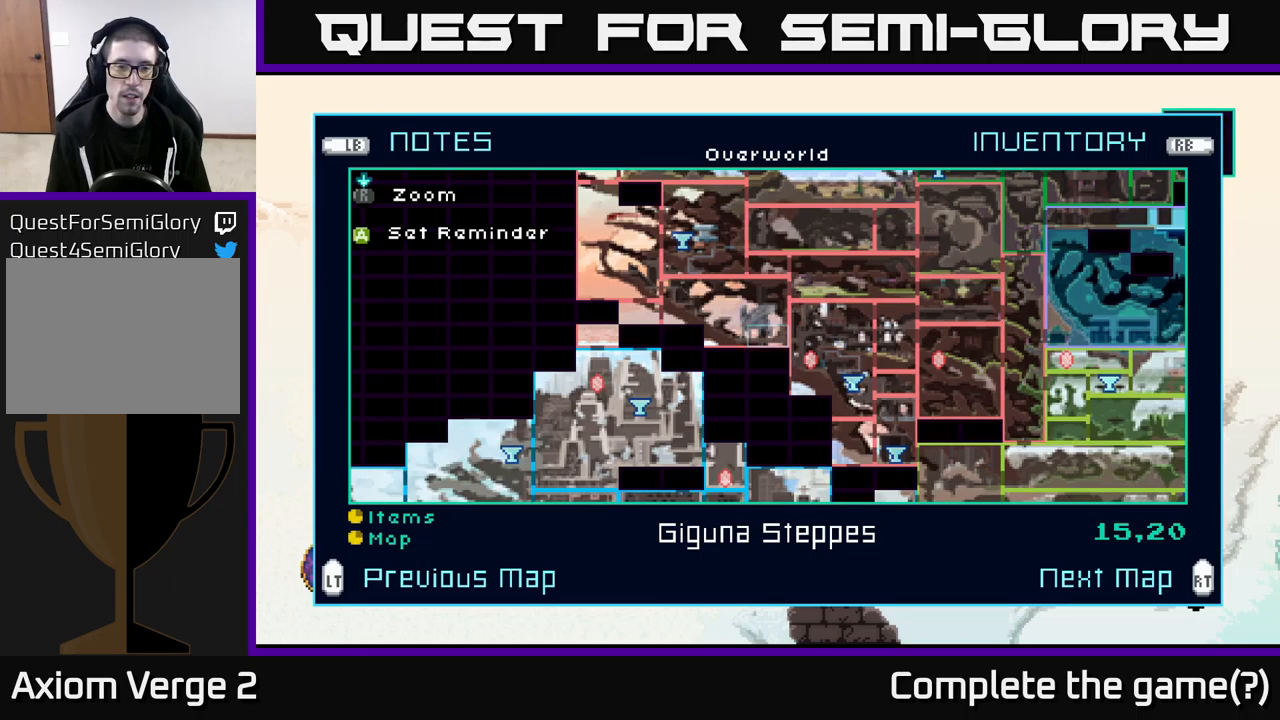
{"buttons": [], "left_stick": "center", "right_stick": "center", "events": []}